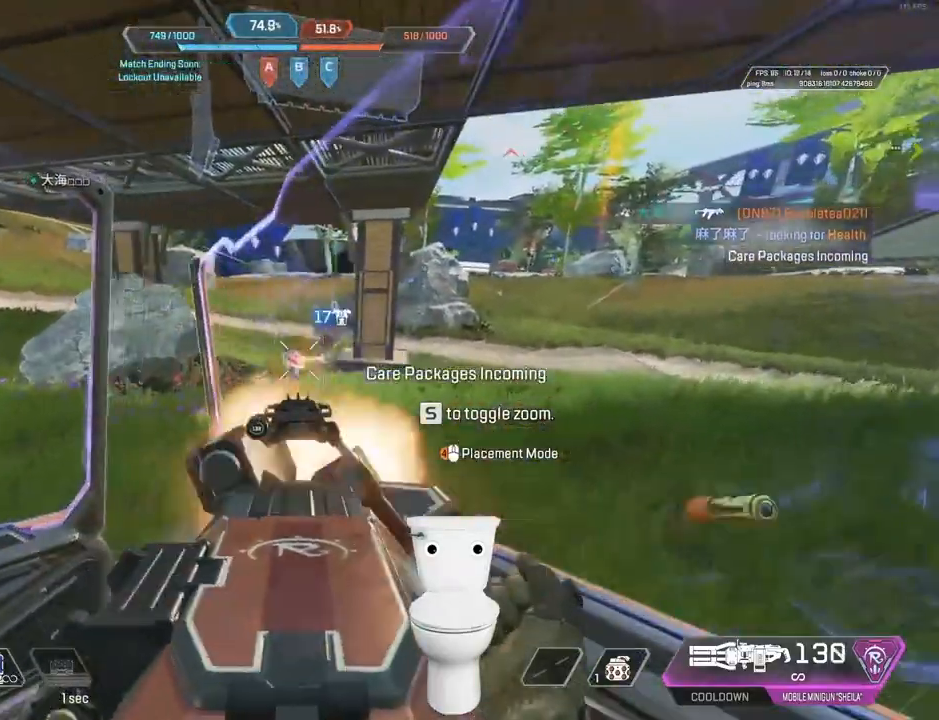
Gameplay with keyboard and mouse; each line is a JSON object with the keys and mouse buttons held at the frame after it. "events" lists presses ("down") and releases ("up") of ".", "/", "0", "1", "2", "3", "4", "5", "6", "7", "8", "9", "a", "alt_l", "alt_r", "b", "backslash", "backspace", "c", "caps_lock", "comma", "ctrl_l", "ctrl_r", "d", "e", "equals", "escape", "f", "f1", "f10", "f11", "f12", "f2", "f3", "f4", "f5", "f6", "f7", "f8", "f9", "g", "h", "i", "j", "k", "l", "lbracket", "m", "minus", "n", "o", "p", "q", "quote", "r", "rbracket", "return", "s", "semicolon", "shift_l", "shift_r", "space", "super_l", "super_r", "t", "tab", "tilde", "u", "v", "w", "x", "y", "z", "mouse_left", "mouse_wheel", "mouse_right", "mouse_mb4" and "mouse_mb5" between this image and that frame as [ms after this image, input, new state], when the widget could be followed in between. "mouse_left", "mouse_wheel", "mouse_right", "mouse_mb4", "mouse_mb5" = the "left", "wheel", "right", "mb4", "mb5" buttons of the "mouse" list. No other keys are recorded. "wheel" means that the mouse wheel is clicked or scrolled. Not read: mouse_move.
{"keys": [], "mouse": ["left", "right"], "events": []}
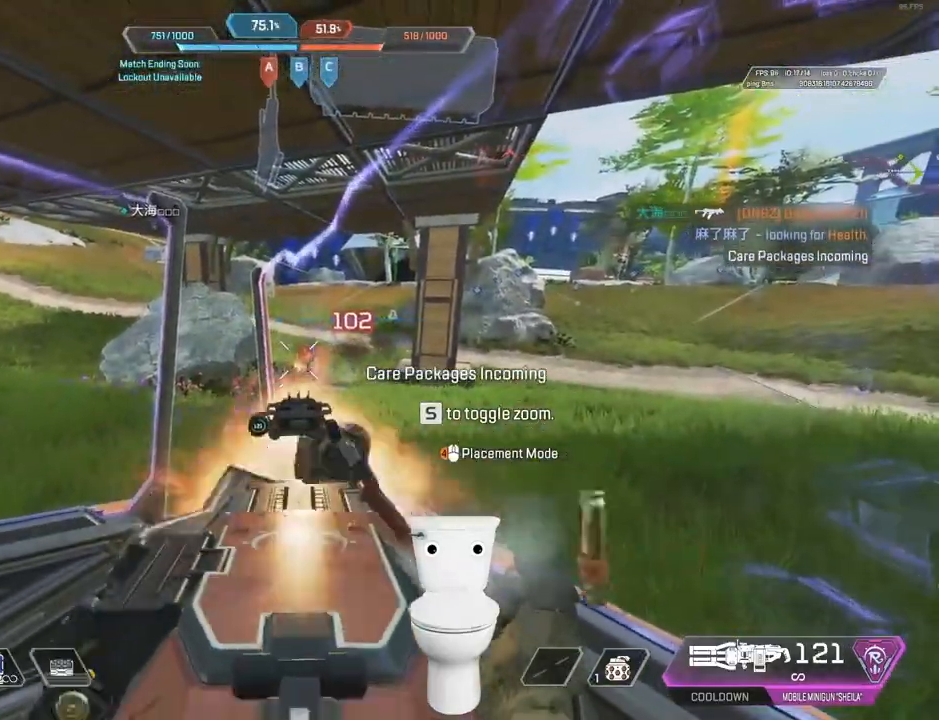
{"keys": [], "mouse": ["left", "right"], "events": []}
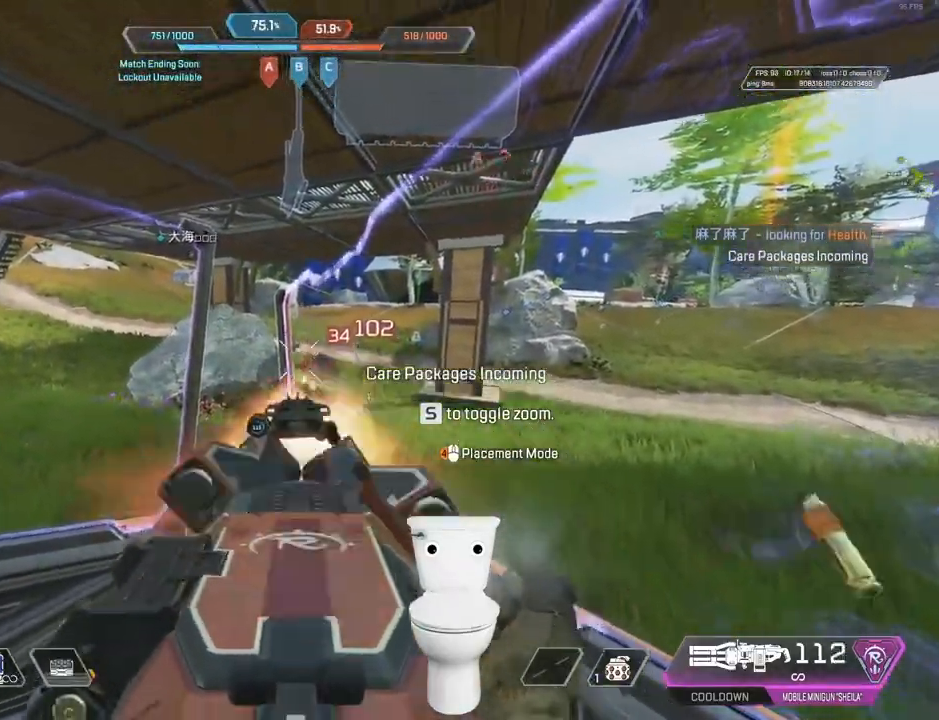
{"keys": ["d"], "mouse": ["right"], "events": [[217, "d", "down"], [267, "mouse_left", "up"]]}
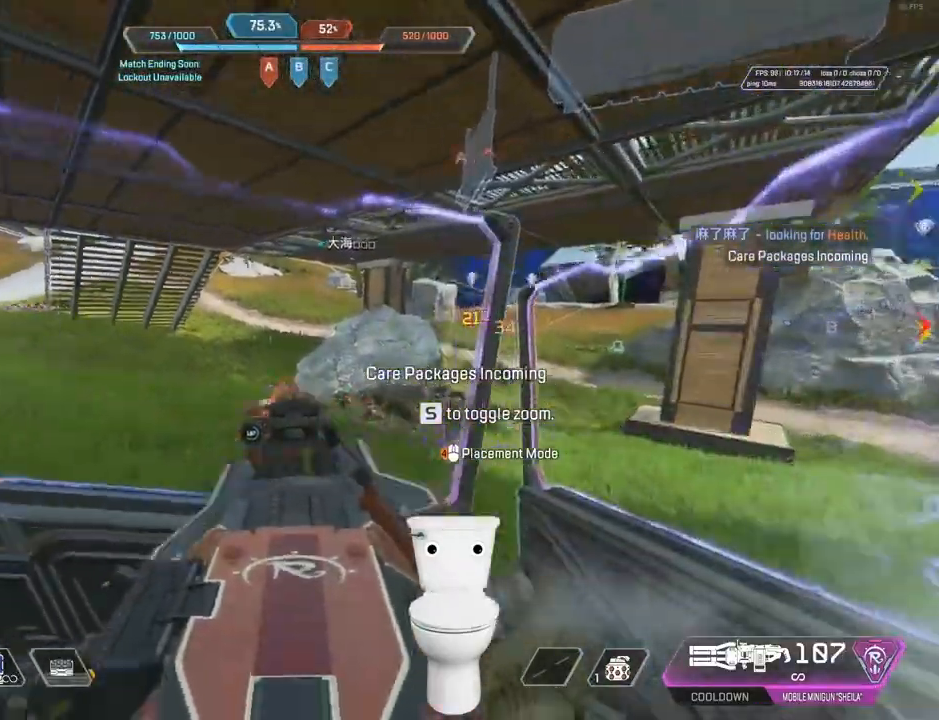
{"keys": [], "mouse": ["left", "right"], "events": [[133, "r", "down"], [400, "d", "up"], [400, "mouse_left", "down"], [400, "r", "up"]]}